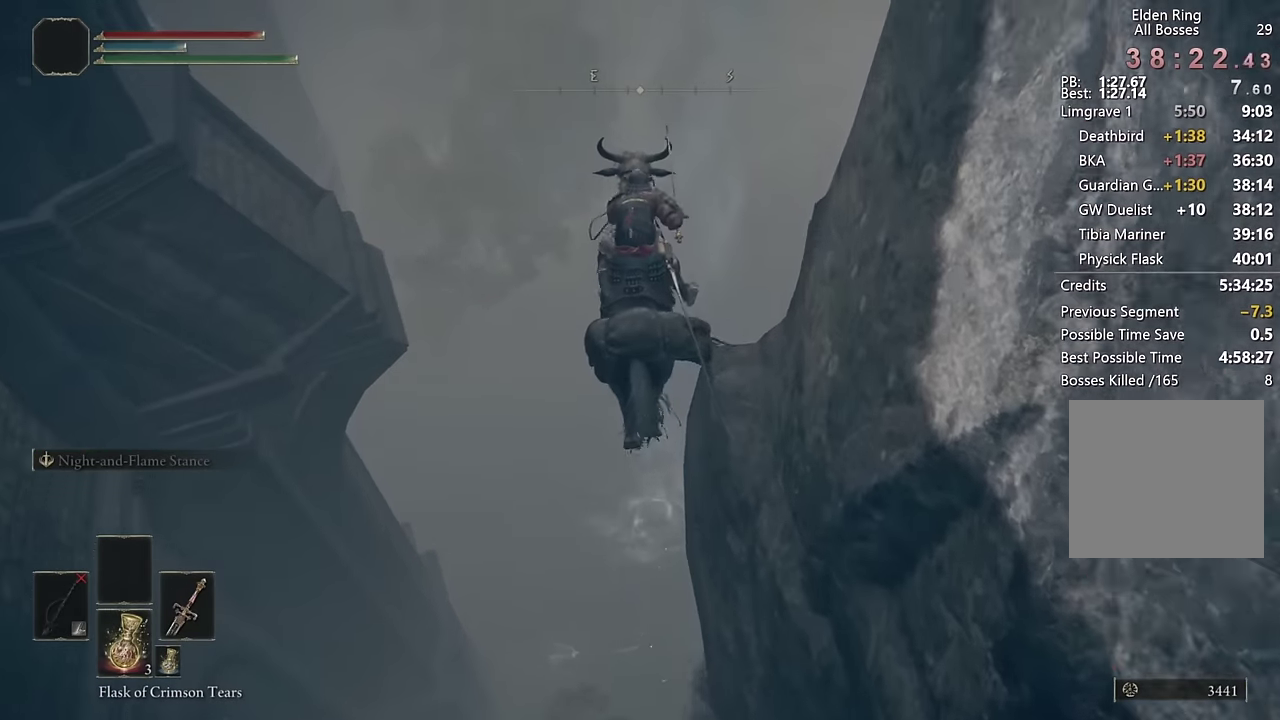
Gameplay with a controller (PlayStation layout); each line is a JSON object with the inputs held at the frame after it. "events" lists button and stick changes between this image and that frame as [ms after this image, input, new state], when the widget could be followed in between. Not read: L1 R1.
{"buttons": [], "left_stick": "up", "right_stick": "down-right", "events": [[67, "CROSS", "up"], [450, "right_stick", "down-right"]]}
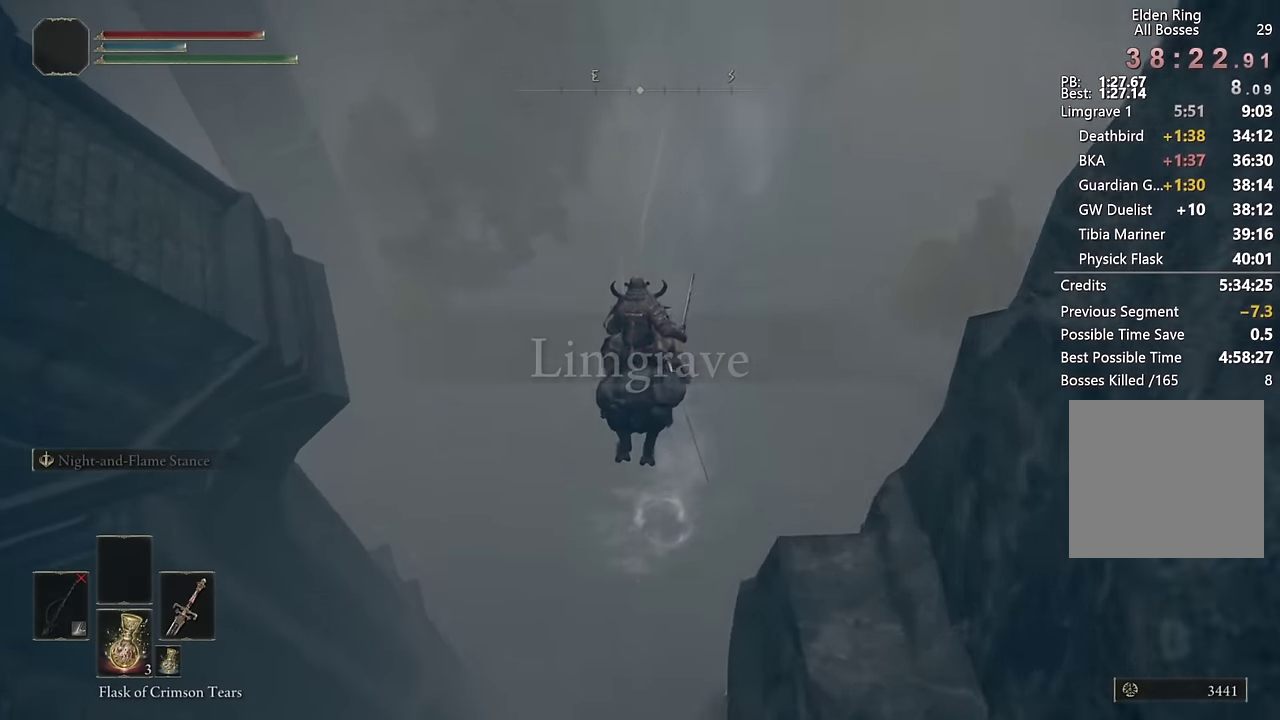
{"buttons": [], "left_stick": "up", "right_stick": "center", "events": [[83, "right_stick", "center"], [300, "right_stick", "right"], [383, "right_stick", "center"]]}
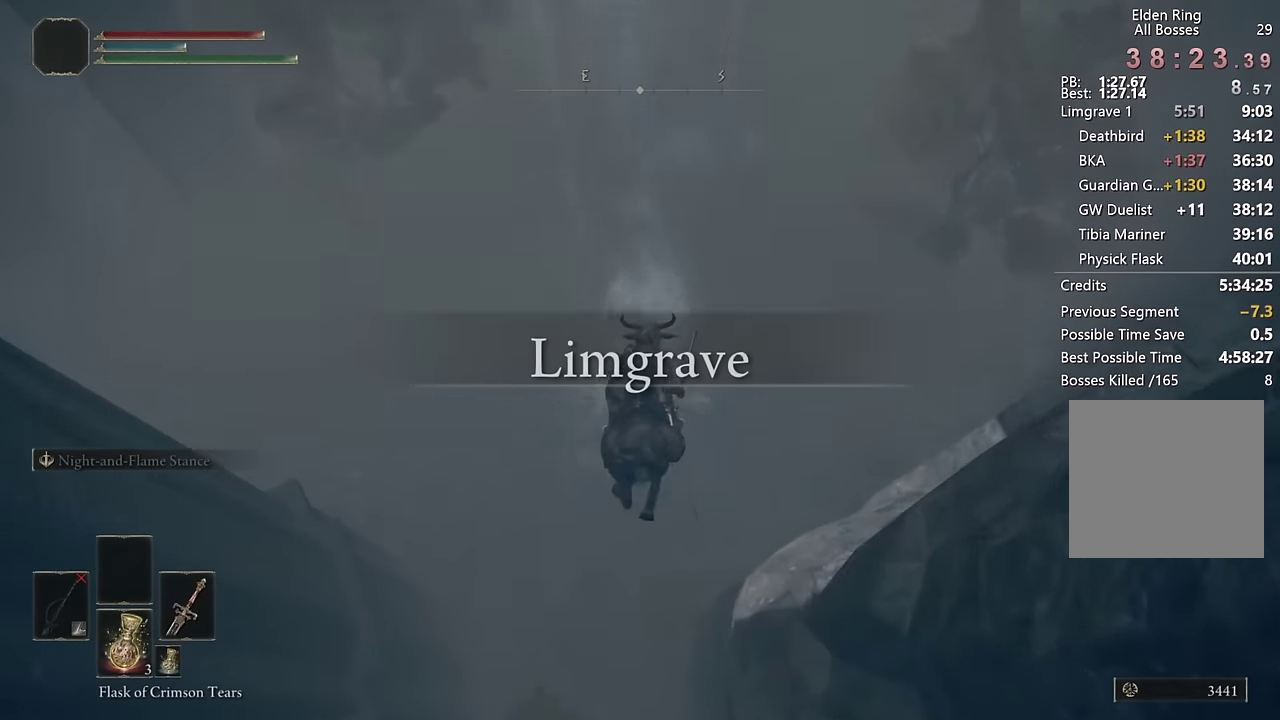
{"buttons": [], "left_stick": "up", "right_stick": "up-right", "events": [[83, "right_stick", "right"], [200, "right_stick", "up-right"], [250, "right_stick", "center"], [383, "right_stick", "up-right"]]}
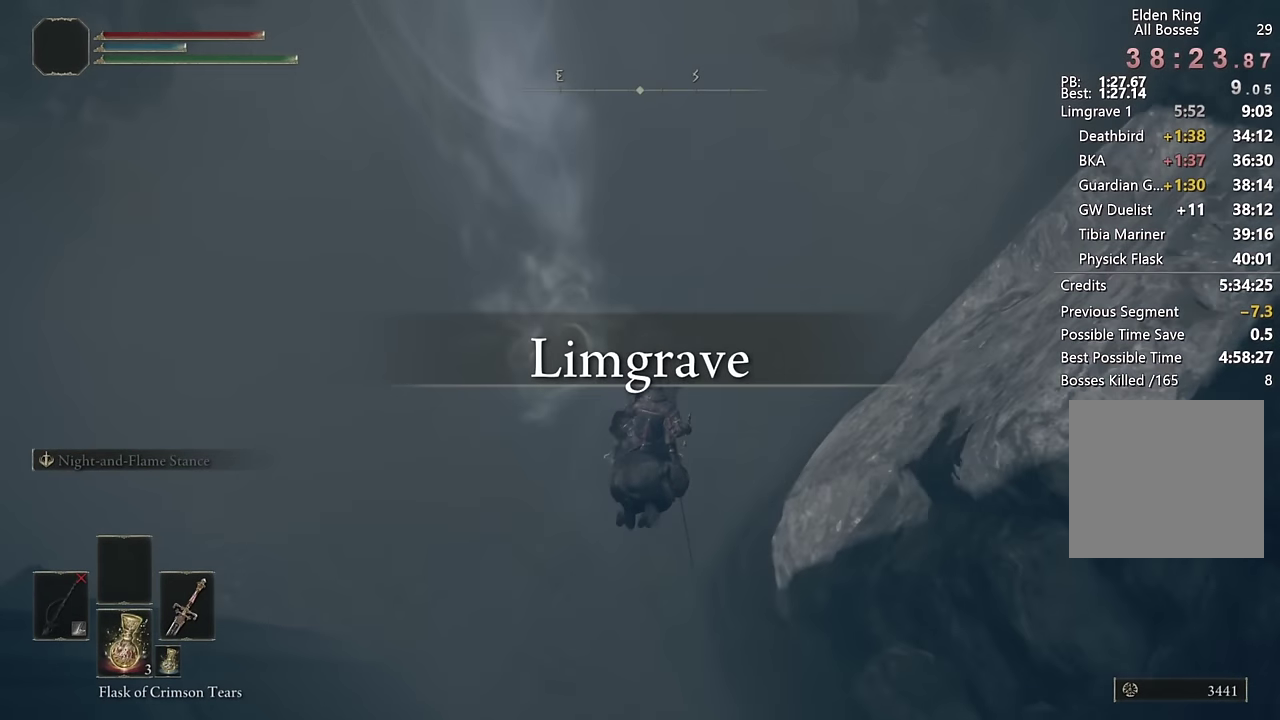
{"buttons": [], "left_stick": "up", "right_stick": "up-right", "events": []}
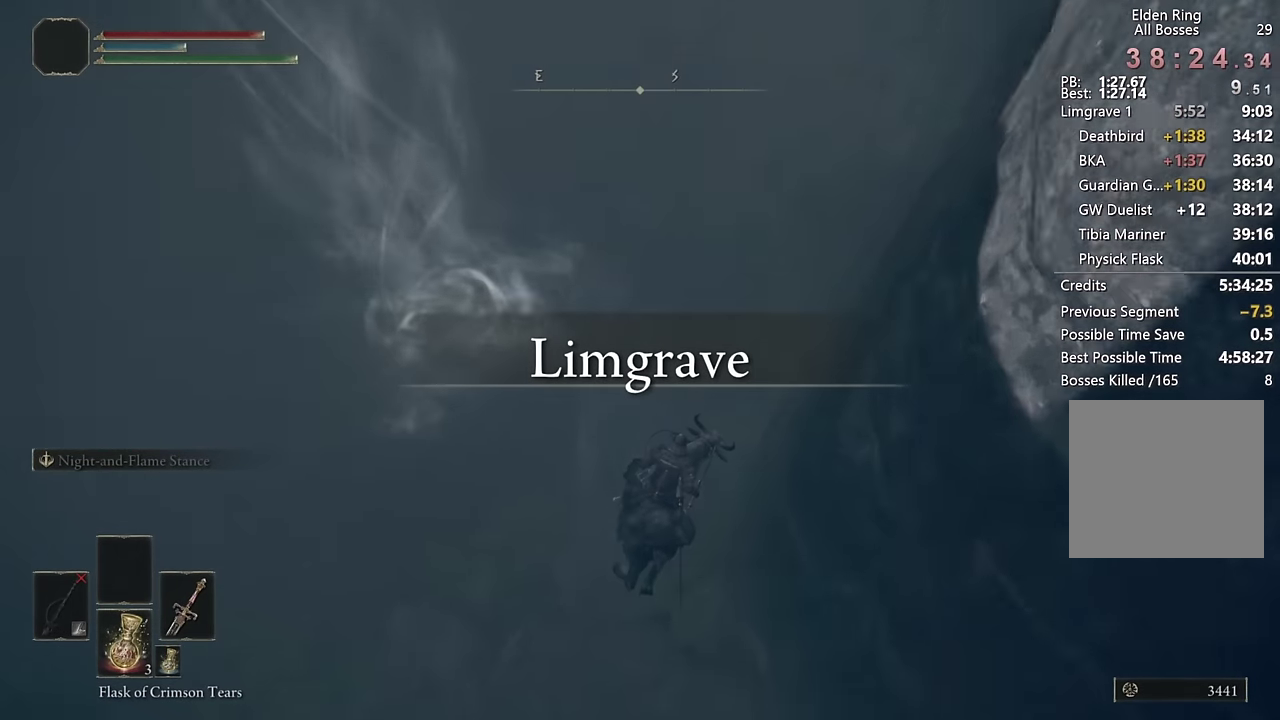
{"buttons": ["CIRCLE"], "left_stick": "up", "right_stick": "center", "events": [[67, "right_stick", "center"], [250, "CIRCLE", "down"], [350, "CIRCLE", "up"], [433, "CIRCLE", "down"]]}
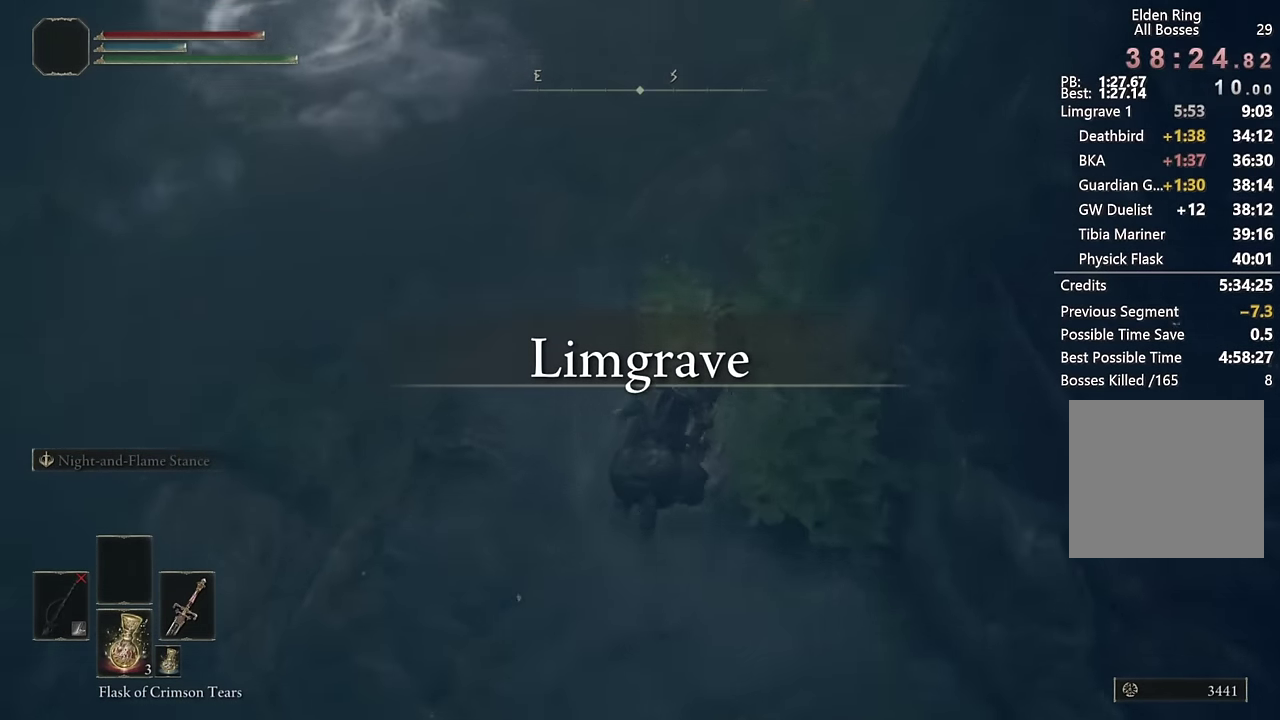
{"buttons": [], "left_stick": "up", "right_stick": "up-right", "events": [[33, "CIRCLE", "up"], [83, "CIRCLE", "down"], [183, "CIRCLE", "up"], [400, "right_stick", "up-right"]]}
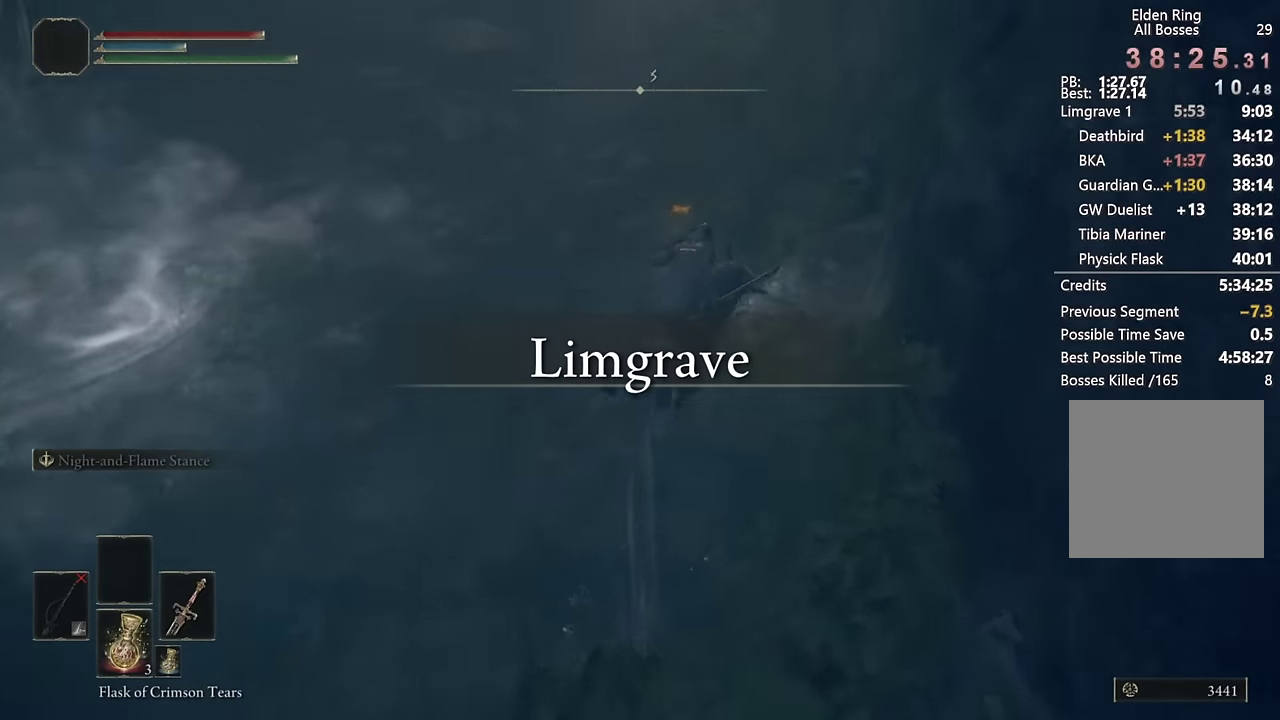
{"buttons": [], "left_stick": "up", "right_stick": "center", "events": [[50, "right_stick", "center"]]}
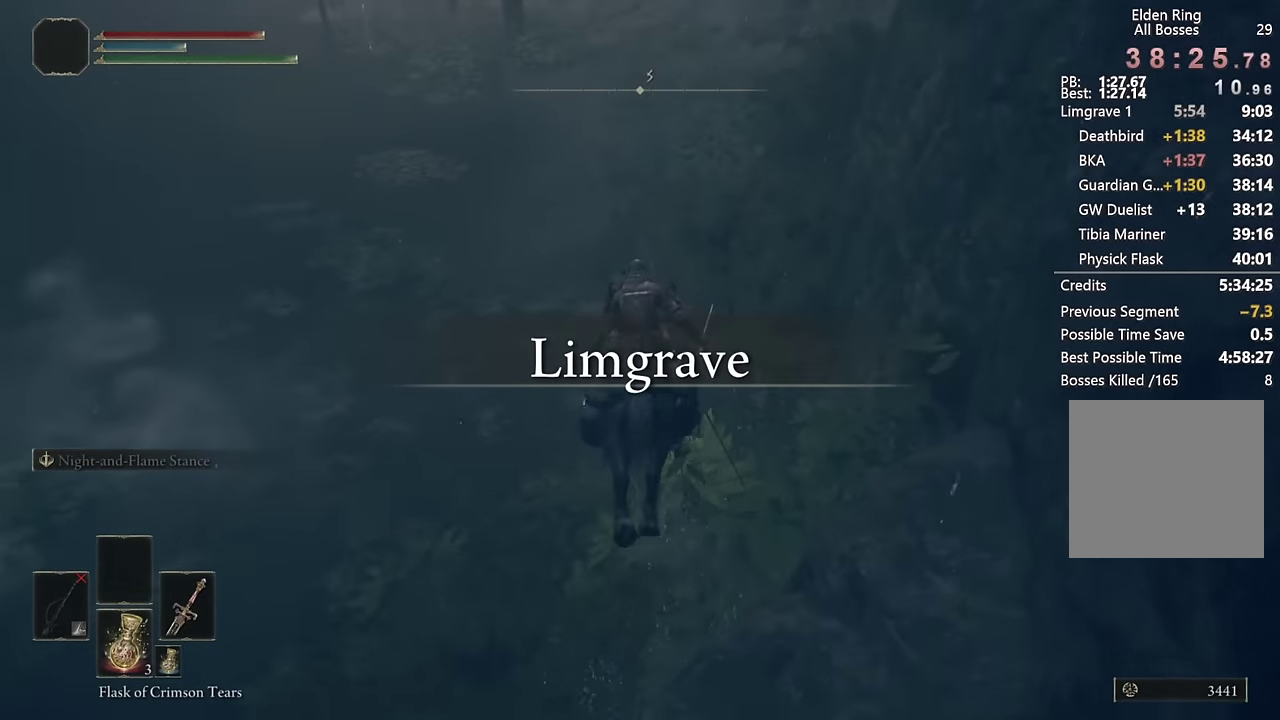
{"buttons": [], "left_stick": "up", "right_stick": "center", "events": [[67, "CIRCLE", "down"], [150, "CIRCLE", "up"], [217, "CIRCLE", "down"], [317, "CIRCLE", "up"], [383, "CIRCLE", "down"], [483, "CIRCLE", "up"]]}
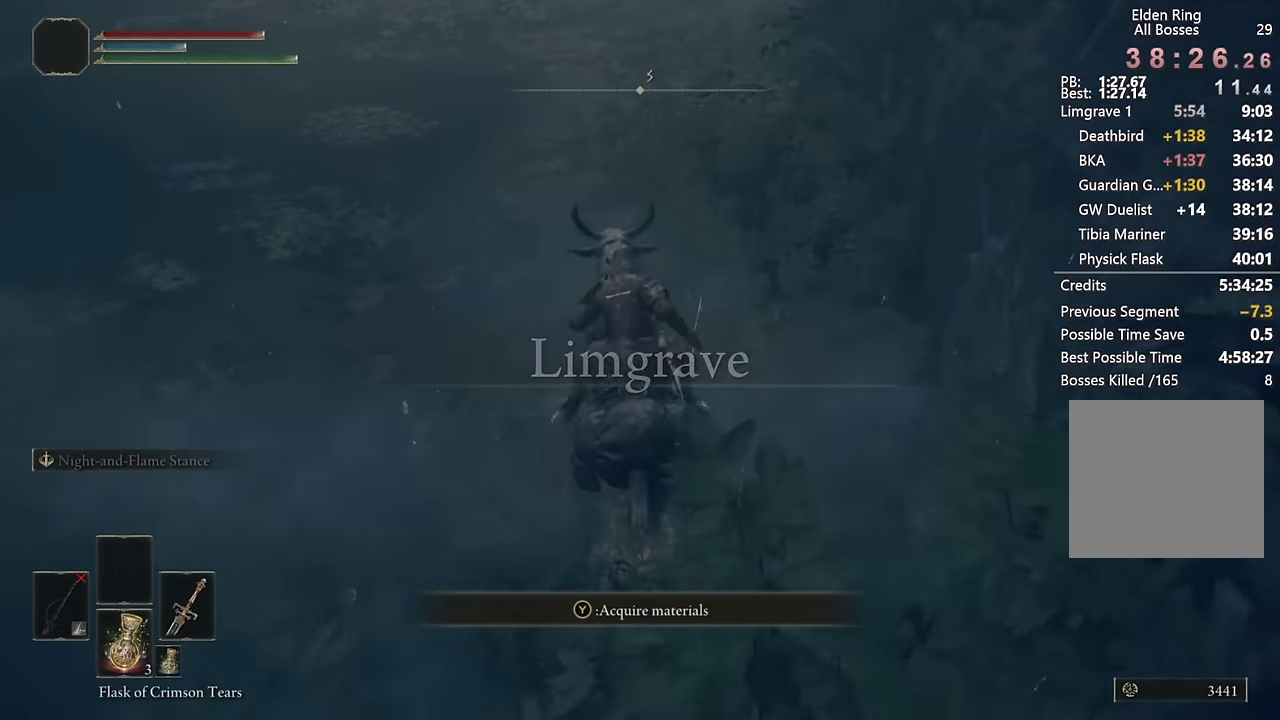
{"buttons": [], "left_stick": "up", "right_stick": "center", "events": [[183, "right_stick", "up"], [317, "right_stick", "center"]]}
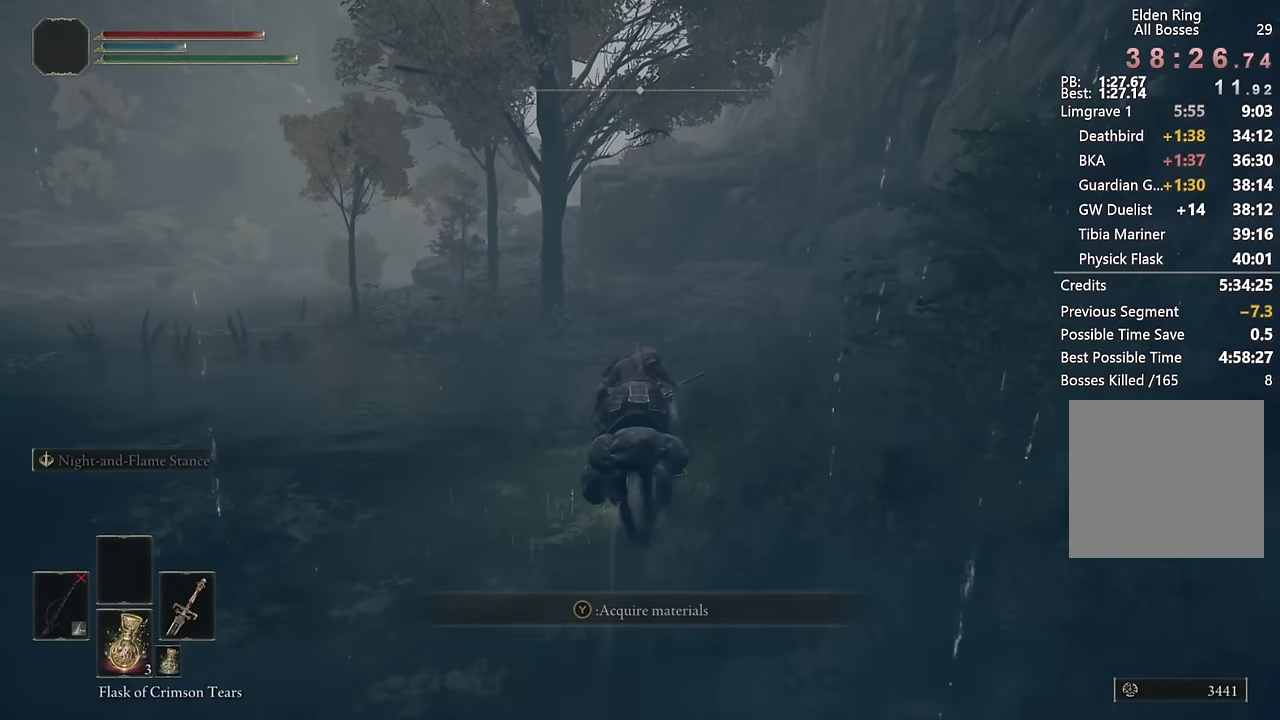
{"buttons": [], "left_stick": "up", "right_stick": "left", "events": [[233, "CIRCLE", "down"], [350, "CIRCLE", "up"], [483, "right_stick", "left"]]}
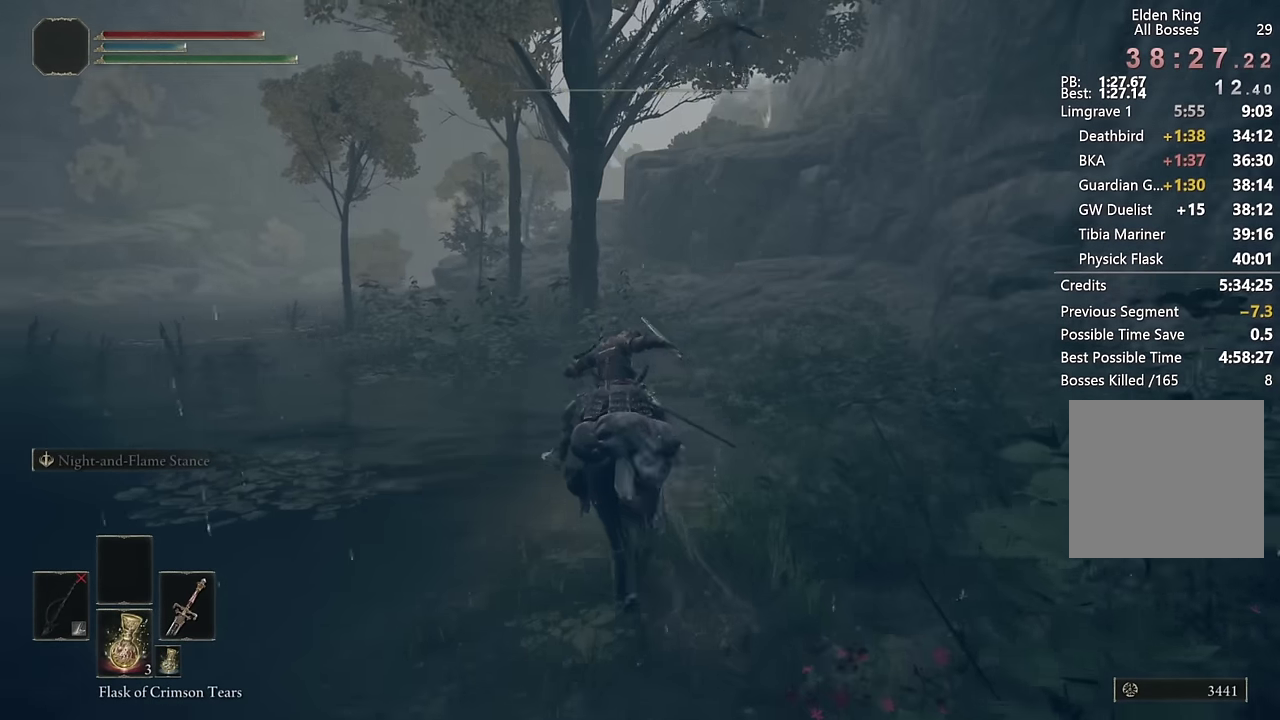
{"buttons": [], "left_stick": "up", "right_stick": "center", "events": [[100, "right_stick", "center"]]}
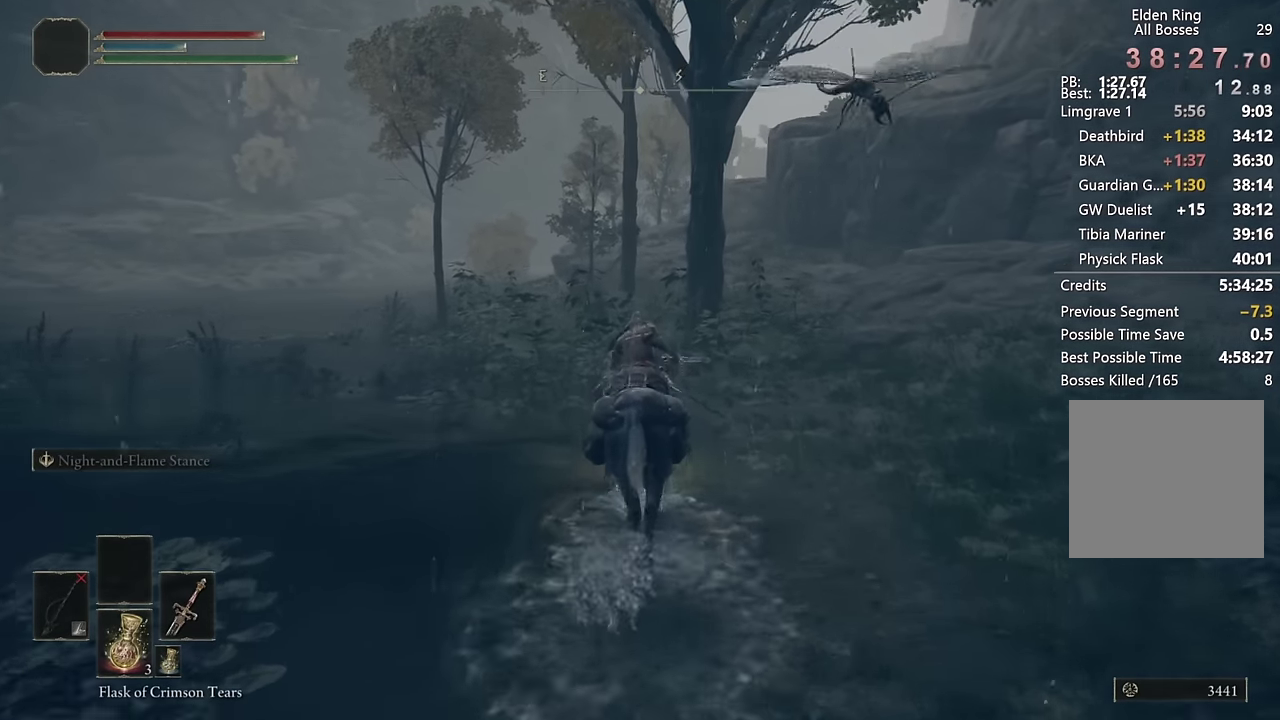
{"buttons": [], "left_stick": "up", "right_stick": "center", "events": [[117, "CIRCLE", "down"], [250, "CIRCLE", "up"]]}
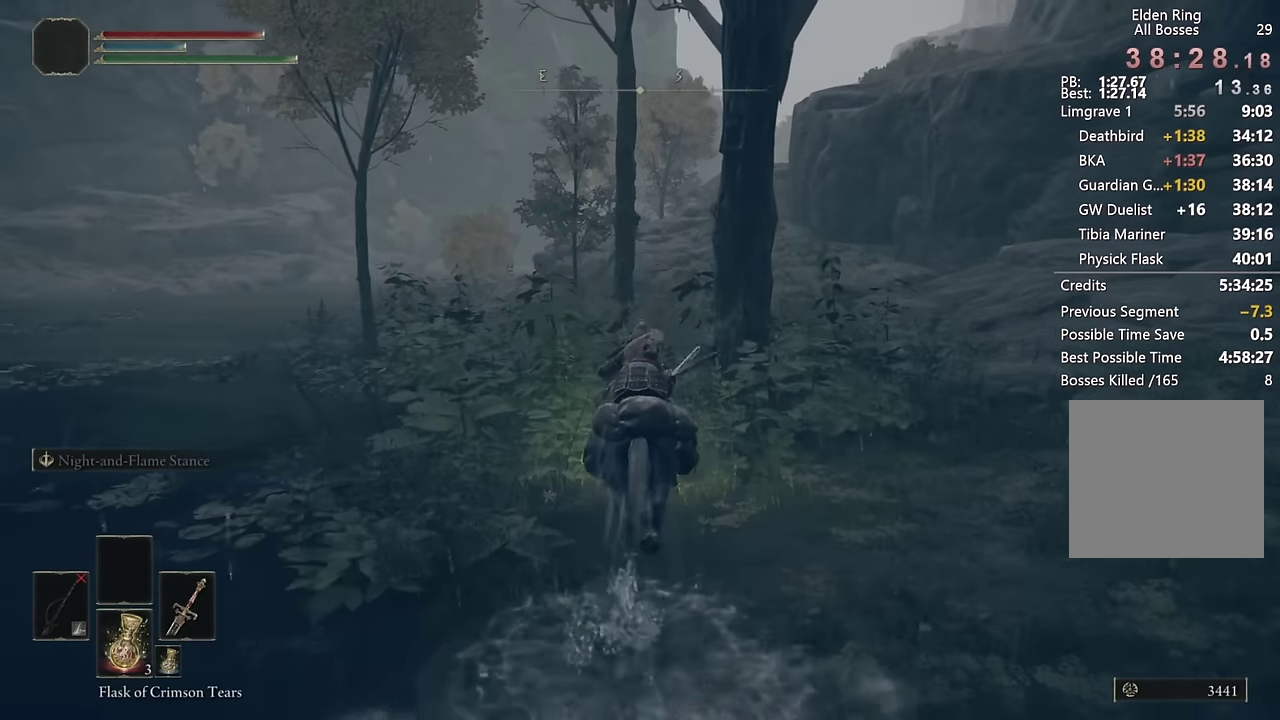
{"buttons": [], "left_stick": "up", "right_stick": "center", "events": [[150, "right_stick", "down-right"], [283, "right_stick", "center"]]}
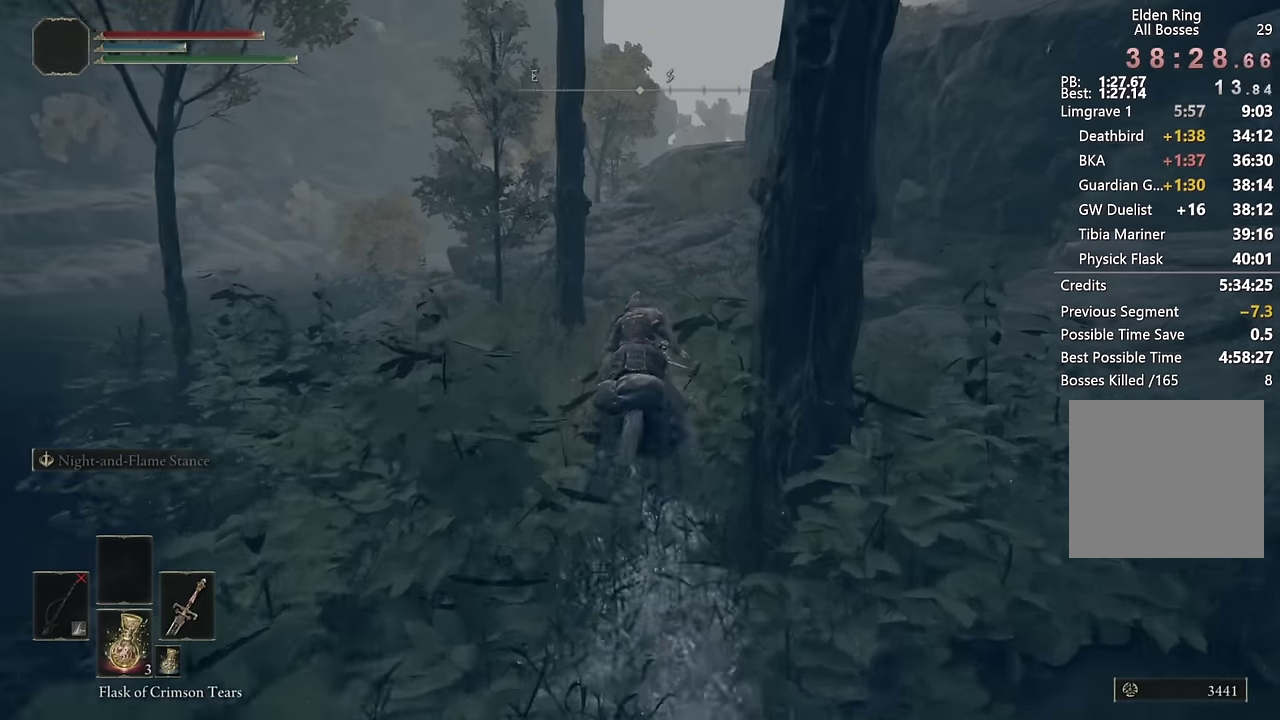
{"buttons": [], "left_stick": "up", "right_stick": "center", "events": [[33, "CIRCLE", "down"], [150, "CIRCLE", "up"]]}
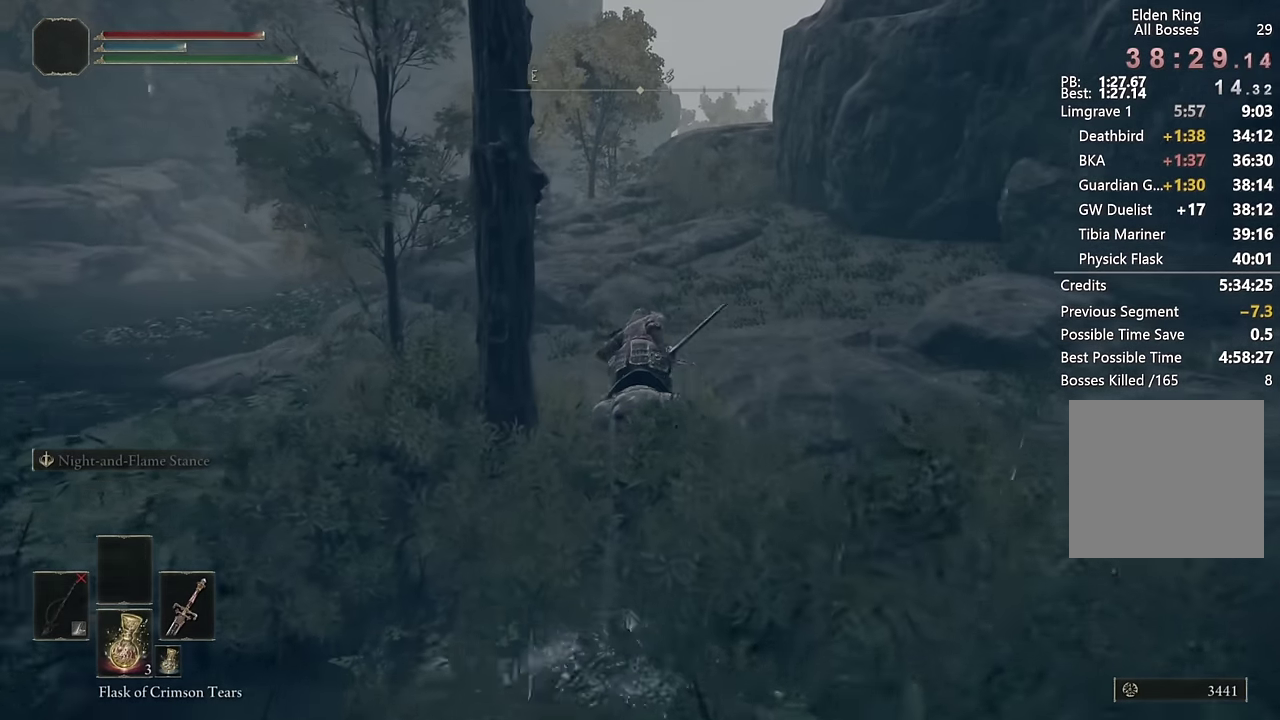
{"buttons": ["CIRCLE"], "left_stick": "up", "right_stick": "center", "events": [[483, "CIRCLE", "down"]]}
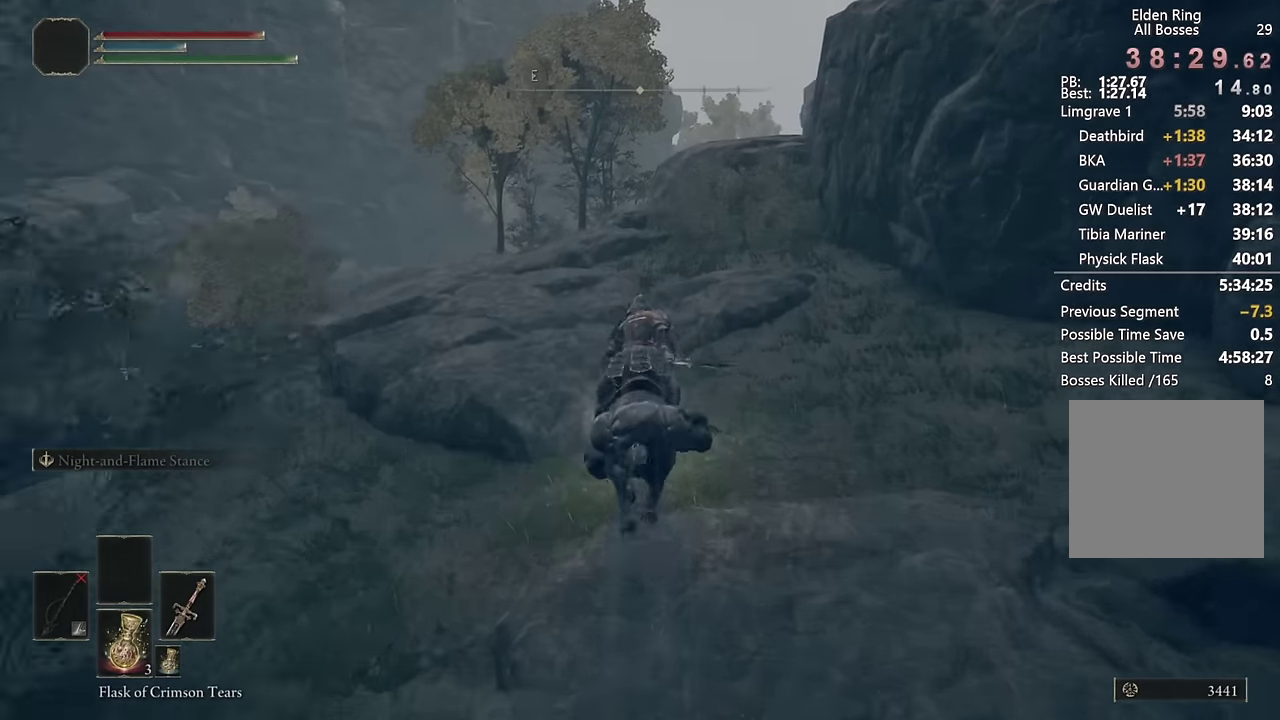
{"buttons": [], "left_stick": "up", "right_stick": "down-right", "events": [[83, "CIRCLE", "up"], [383, "right_stick", "down-right"]]}
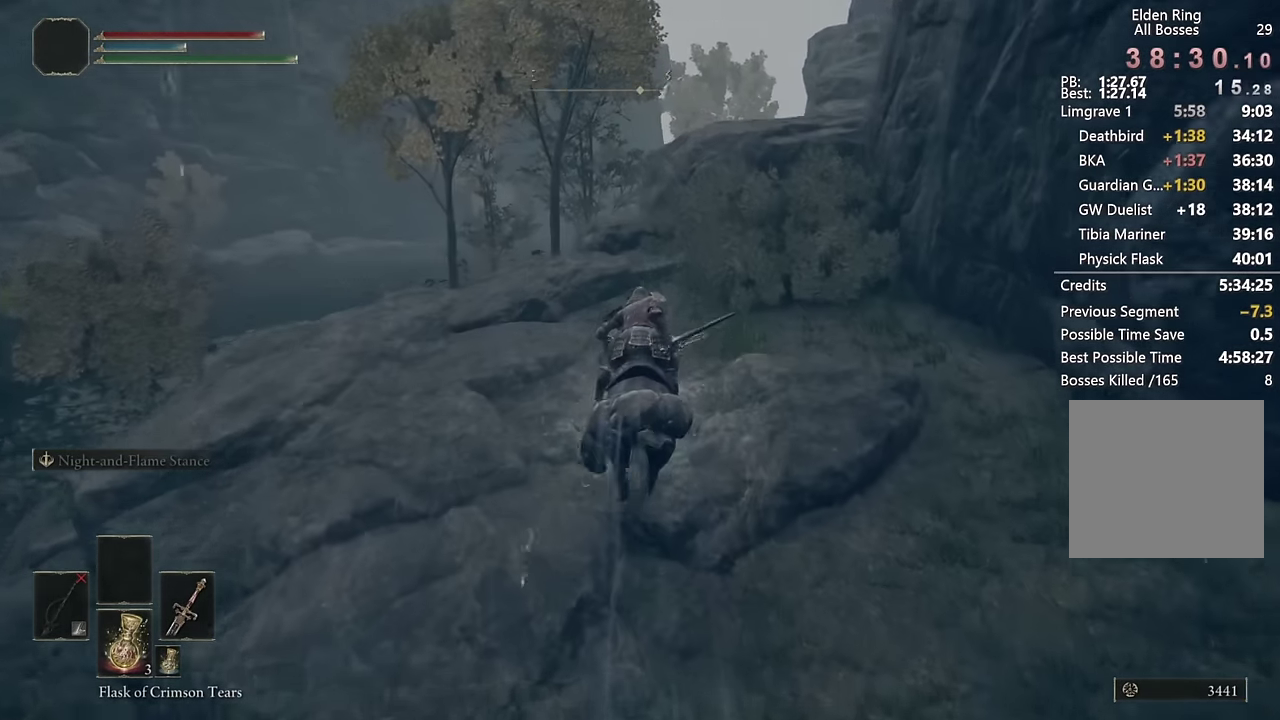
{"buttons": [], "left_stick": "up", "right_stick": "center", "events": [[50, "right_stick", "center"], [400, "CIRCLE", "down"], [483, "CIRCLE", "up"]]}
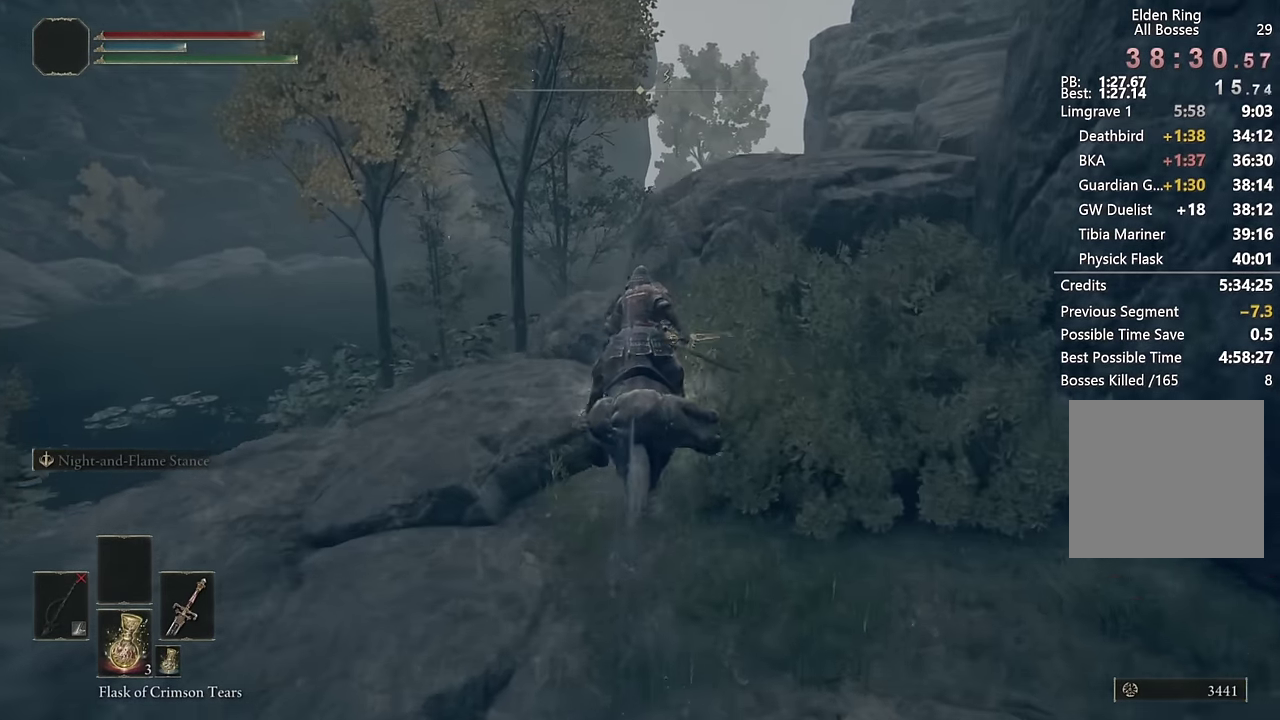
{"buttons": ["CROSS"], "left_stick": "up", "right_stick": "center", "events": [[167, "right_stick", "down"], [283, "right_stick", "center"], [433, "CROSS", "down"]]}
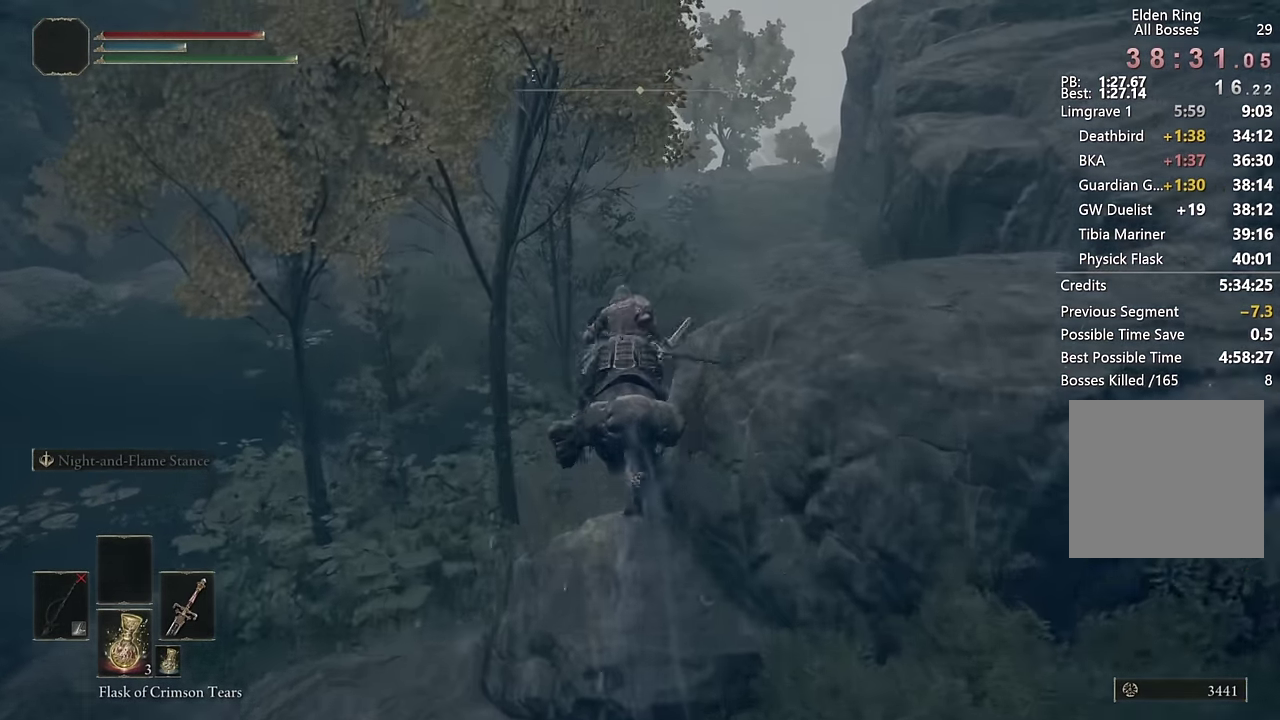
{"buttons": [], "left_stick": "up", "right_stick": "right", "events": [[33, "CROSS", "up"], [467, "right_stick", "right"]]}
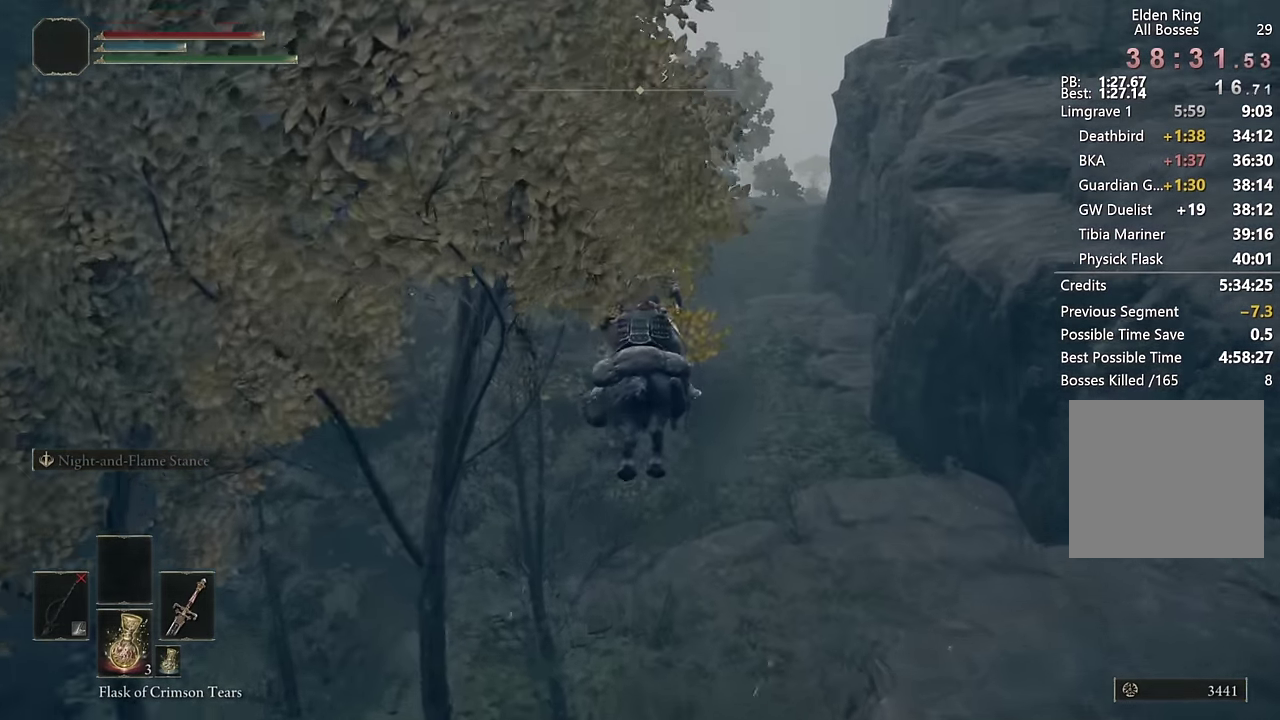
{"buttons": ["CIRCLE"], "left_stick": "up", "right_stick": "center", "events": [[50, "right_stick", "center"], [450, "CIRCLE", "down"]]}
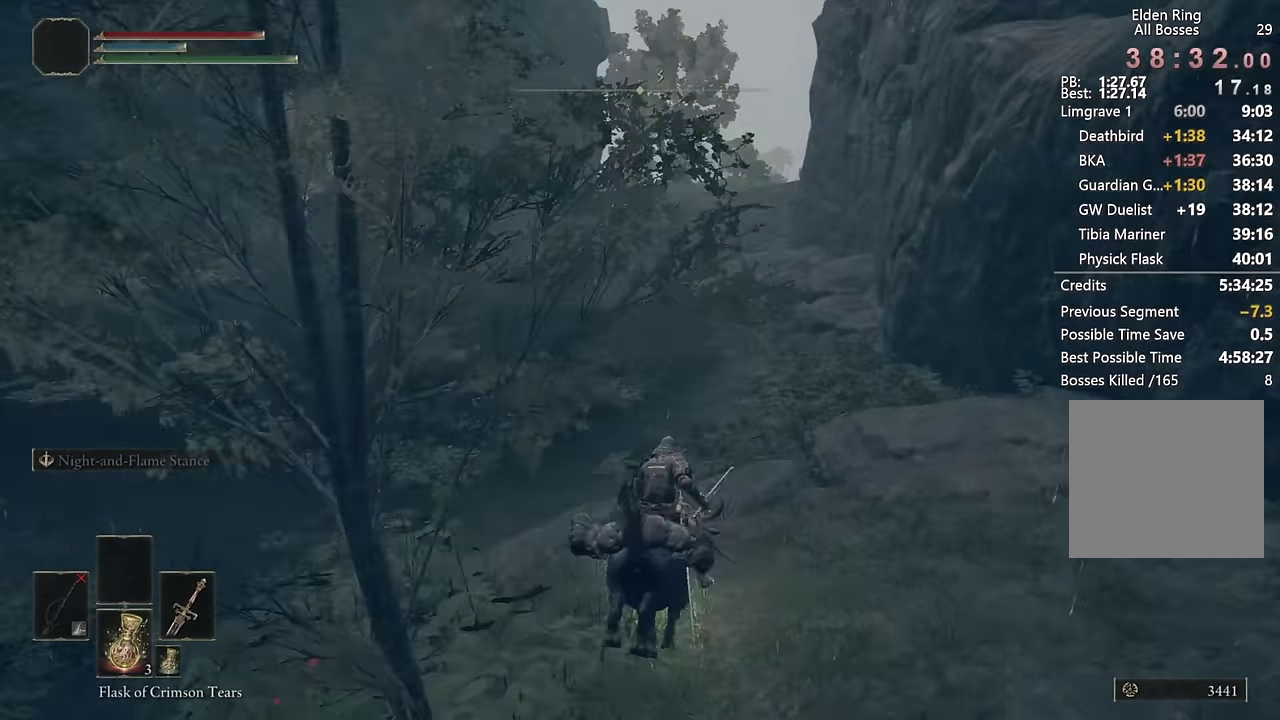
{"buttons": [], "left_stick": "up", "right_stick": "center", "events": [[33, "CIRCLE", "up"], [116, "CIRCLE", "down"], [200, "CIRCLE", "up"], [266, "CIRCLE", "down"], [366, "CIRCLE", "up"]]}
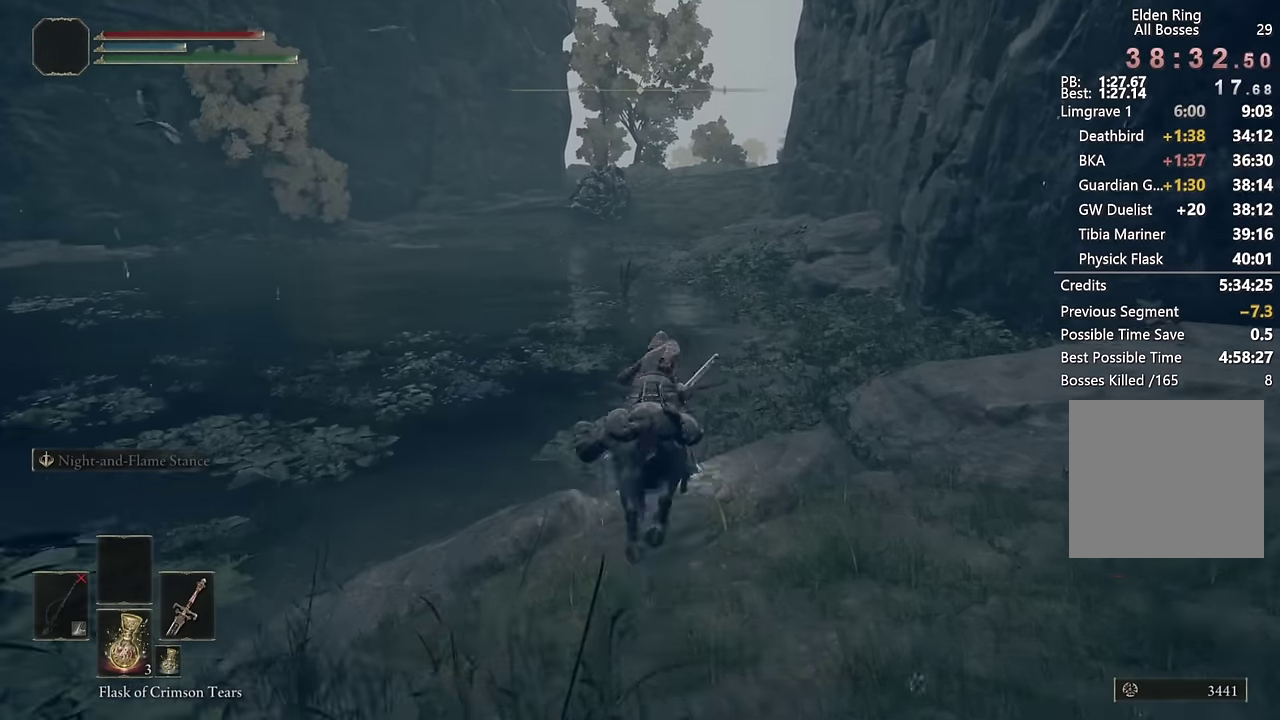
{"buttons": [], "left_stick": "up", "right_stick": "center", "events": [[183, "right_stick", "up-right"], [250, "right_stick", "center"]]}
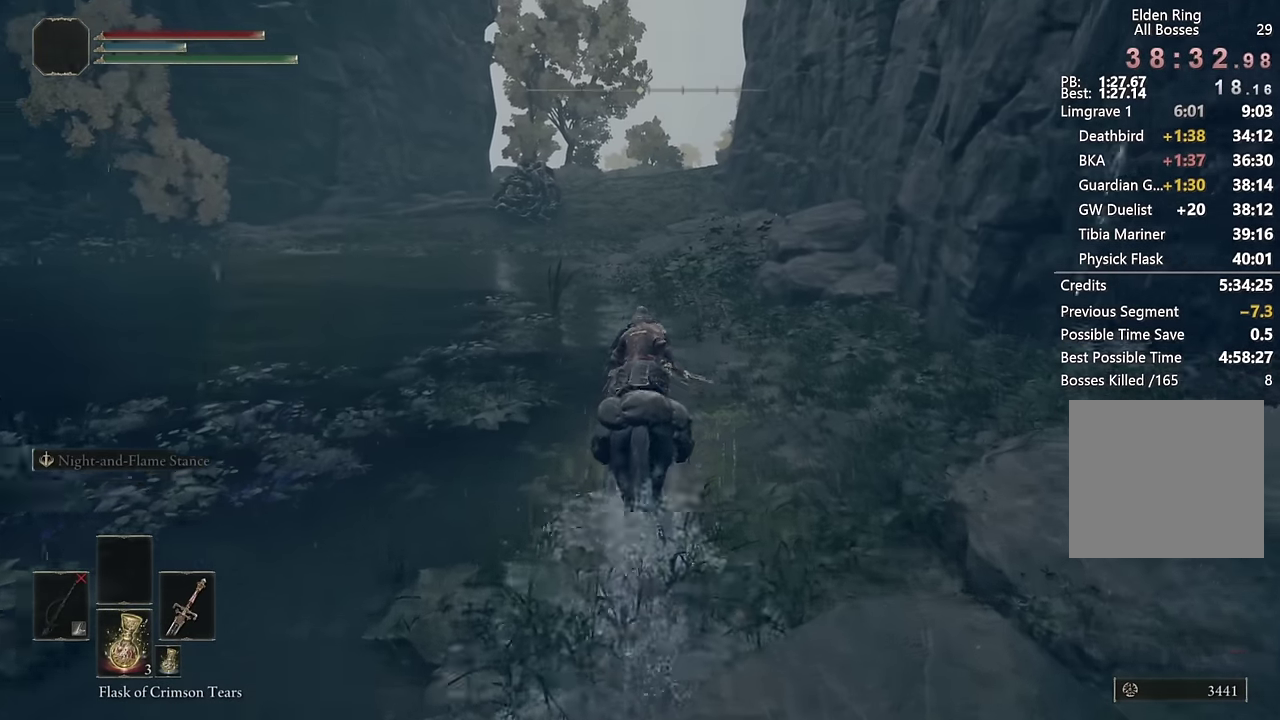
{"buttons": [], "left_stick": "up", "right_stick": "center", "events": [[50, "CIRCLE", "down"], [150, "CIRCLE", "up"]]}
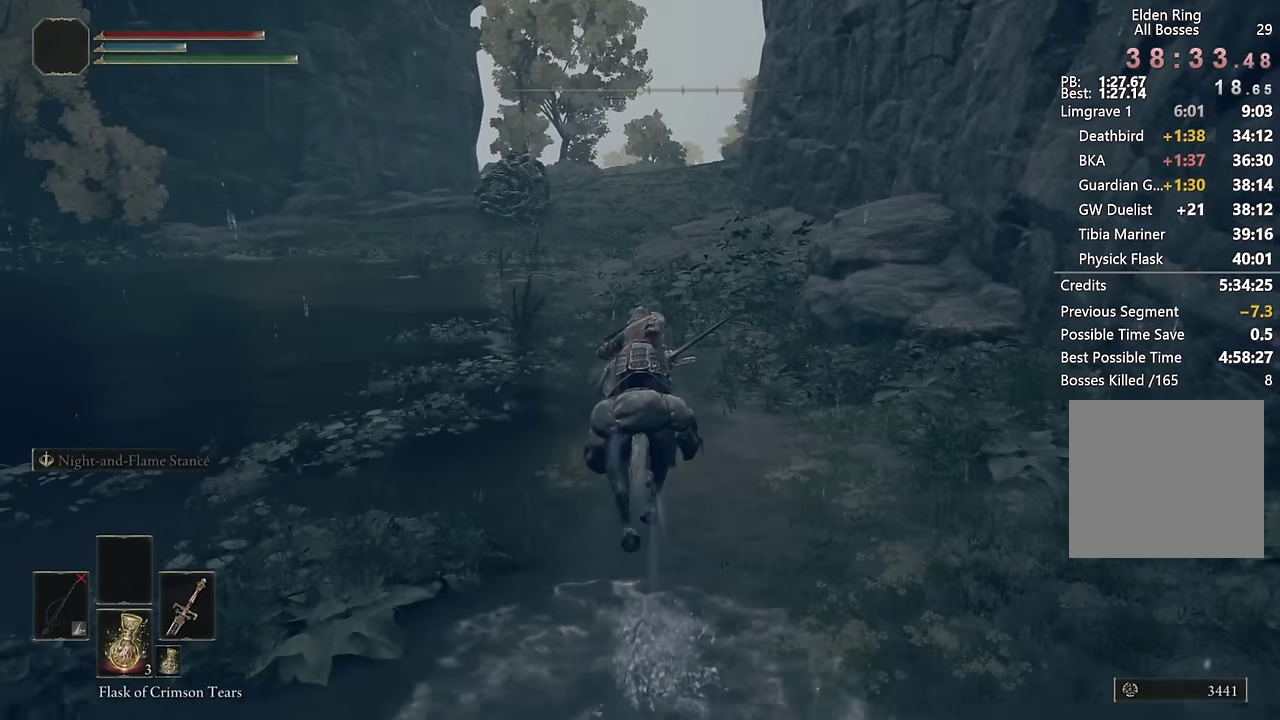
{"buttons": [], "left_stick": "up", "right_stick": "center", "events": []}
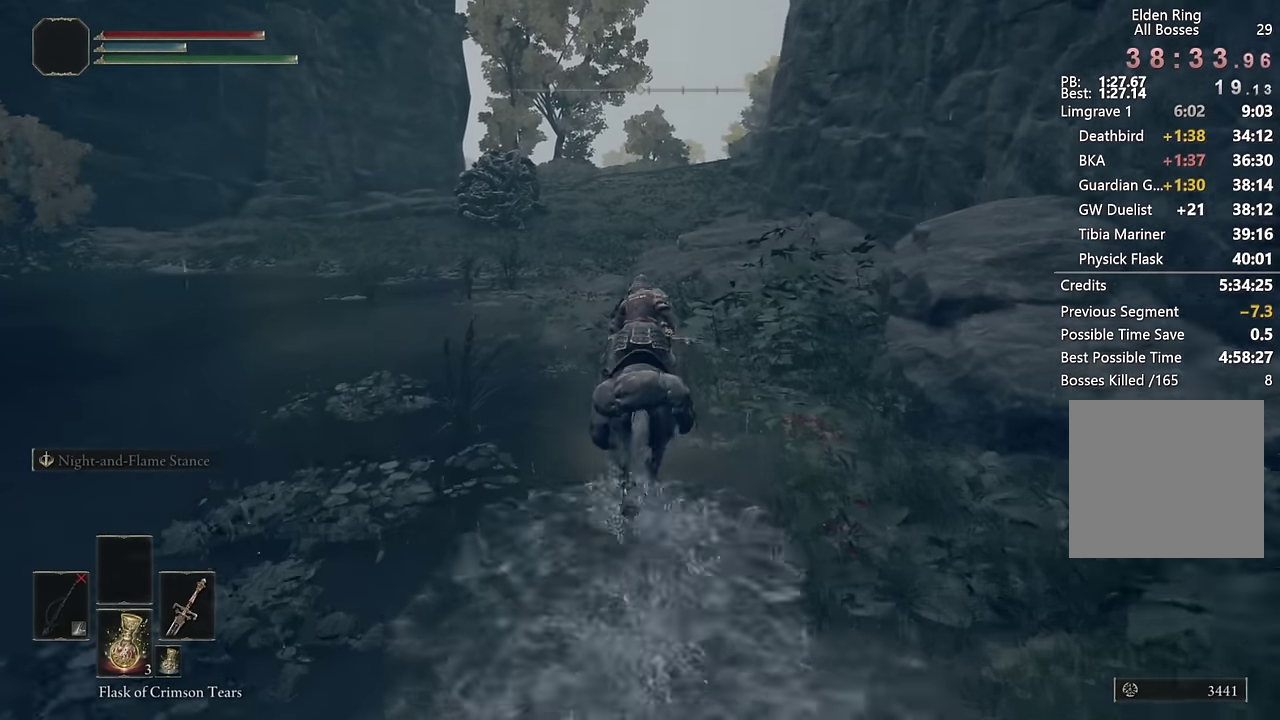
{"buttons": ["CIRCLE"], "left_stick": "up", "right_stick": "center", "events": [[450, "CIRCLE", "down"]]}
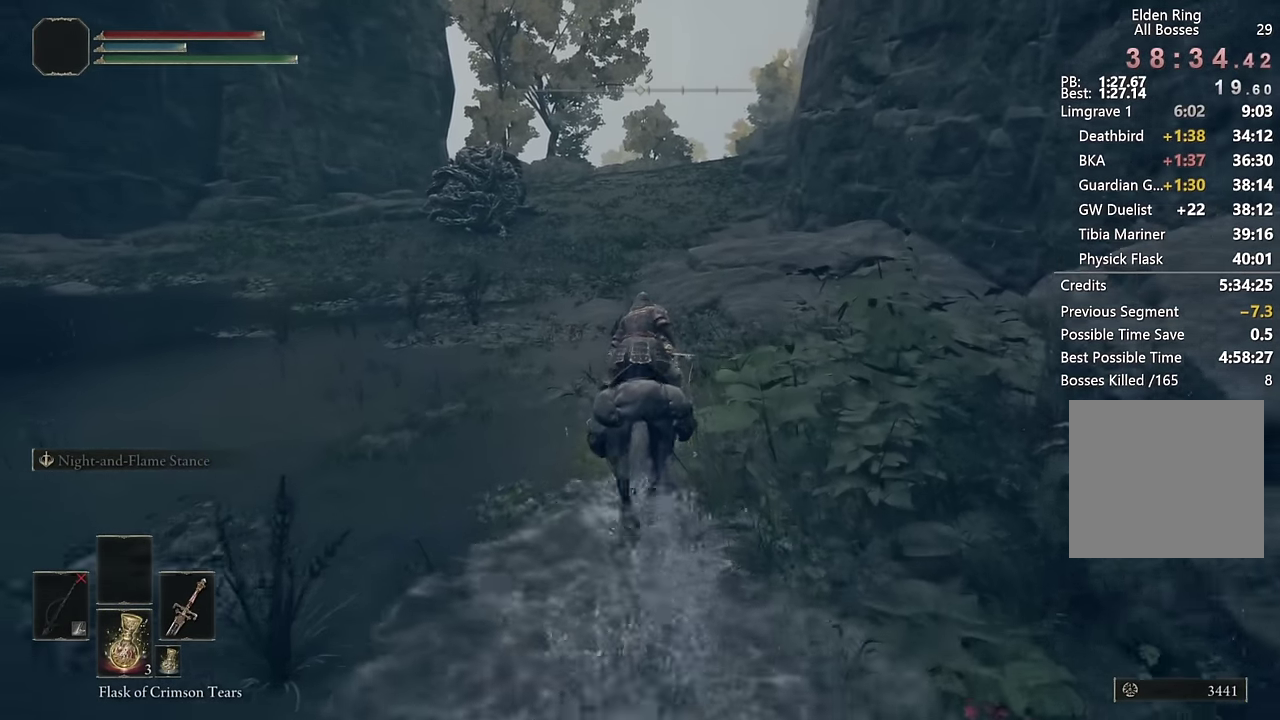
{"buttons": [], "left_stick": "up", "right_stick": "center", "events": [[83, "CIRCLE", "up"]]}
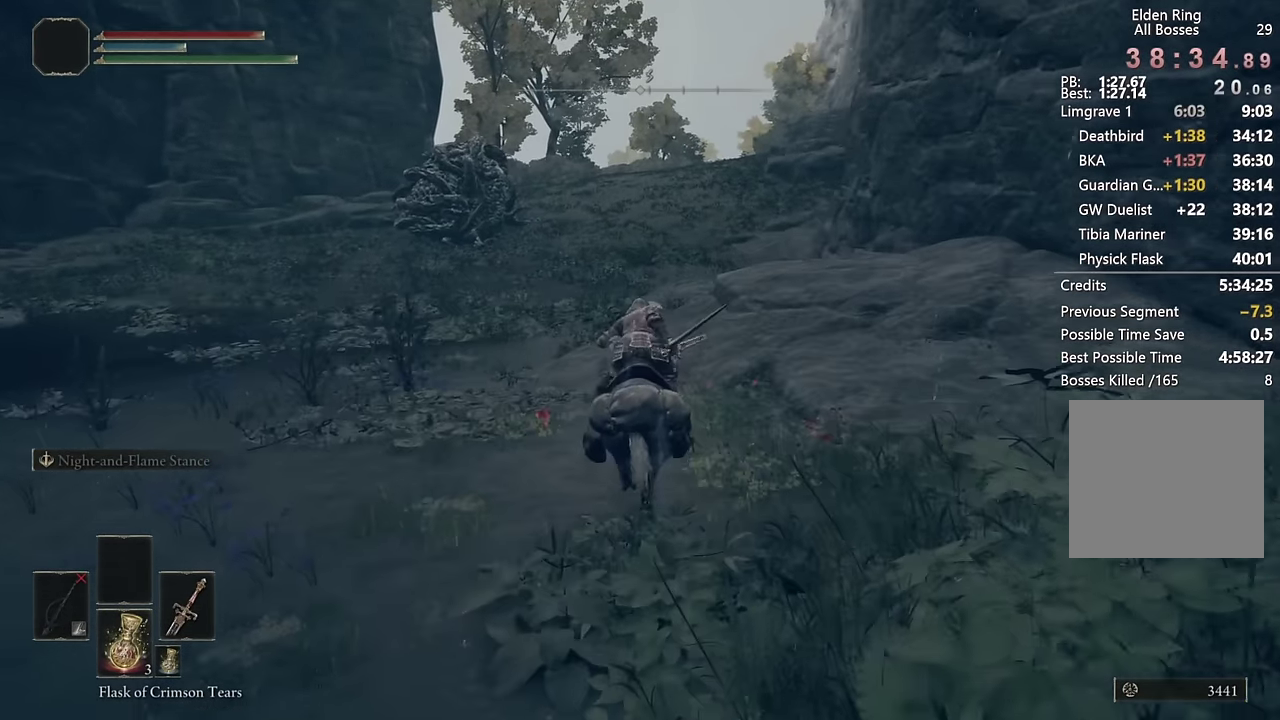
{"buttons": [], "left_stick": "up", "right_stick": "center", "events": []}
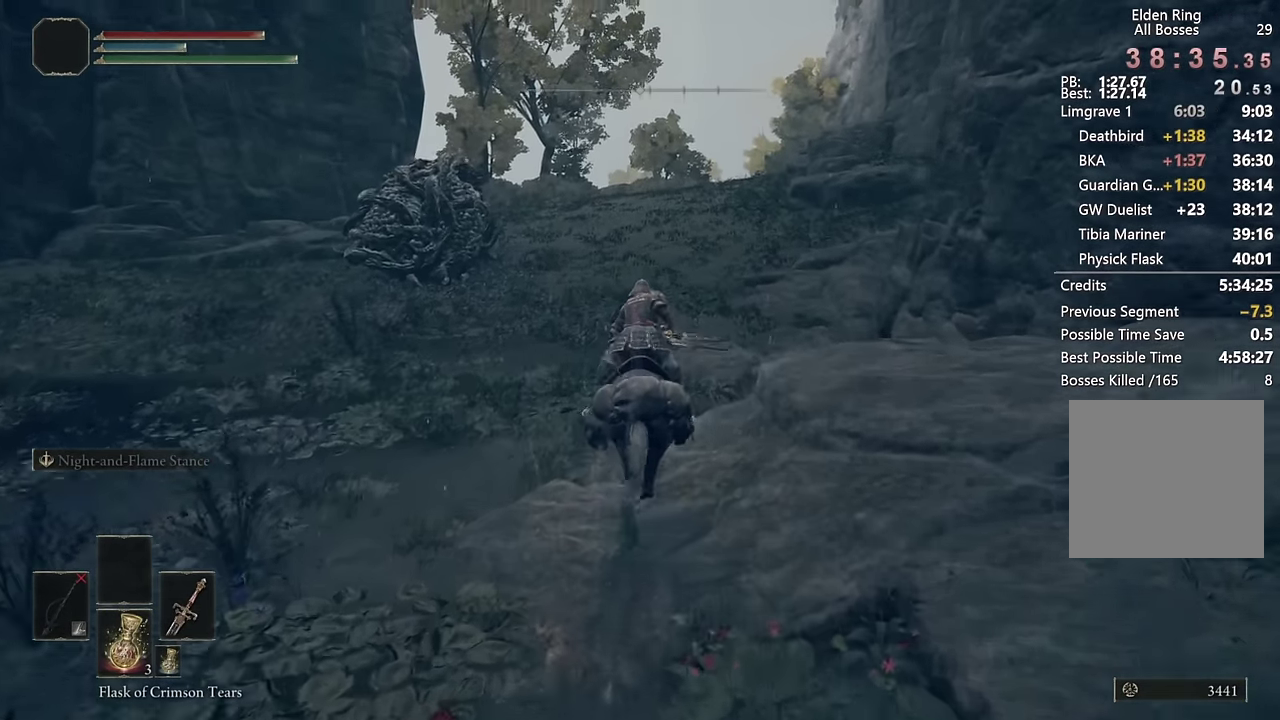
{"buttons": ["CIRCLE"], "left_stick": "up", "right_stick": "center", "events": [[50, "right_stick", "right"], [166, "right_stick", "center"], [433, "CIRCLE", "down"]]}
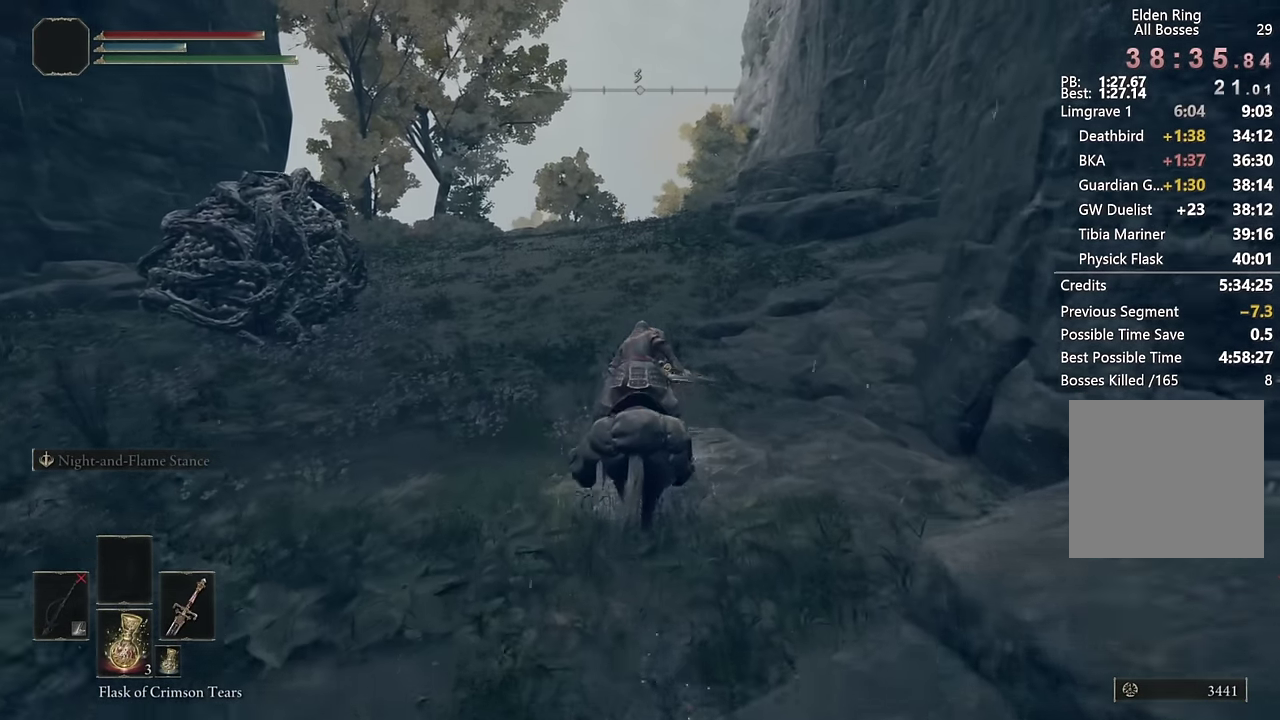
{"buttons": [], "left_stick": "up", "right_stick": "center", "events": [[50, "CIRCLE", "up"]]}